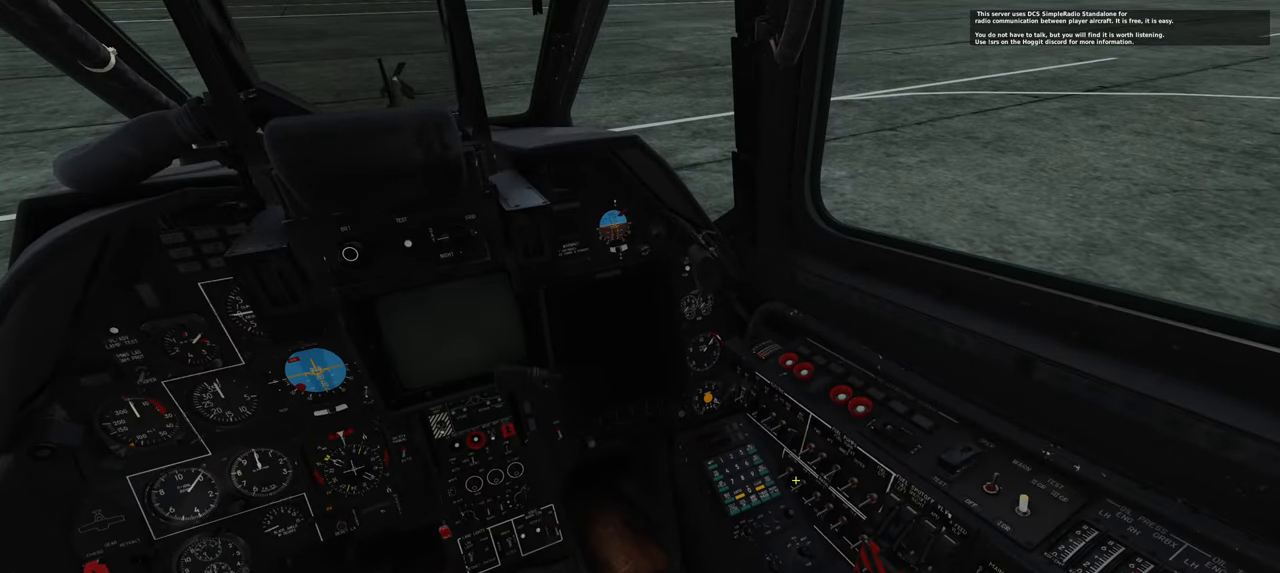
Gameplay with a controller (Xbox layout); each line is a JSON object with the inputs held at the frame after it. "events" lists button and stick changes between this image and that frame as [ms after this image, input, new state], when the widget could be followed in between.
{"buttons": [], "left_stick": "center", "right_stick": "right", "events": [[283, "right_stick", "right"]]}
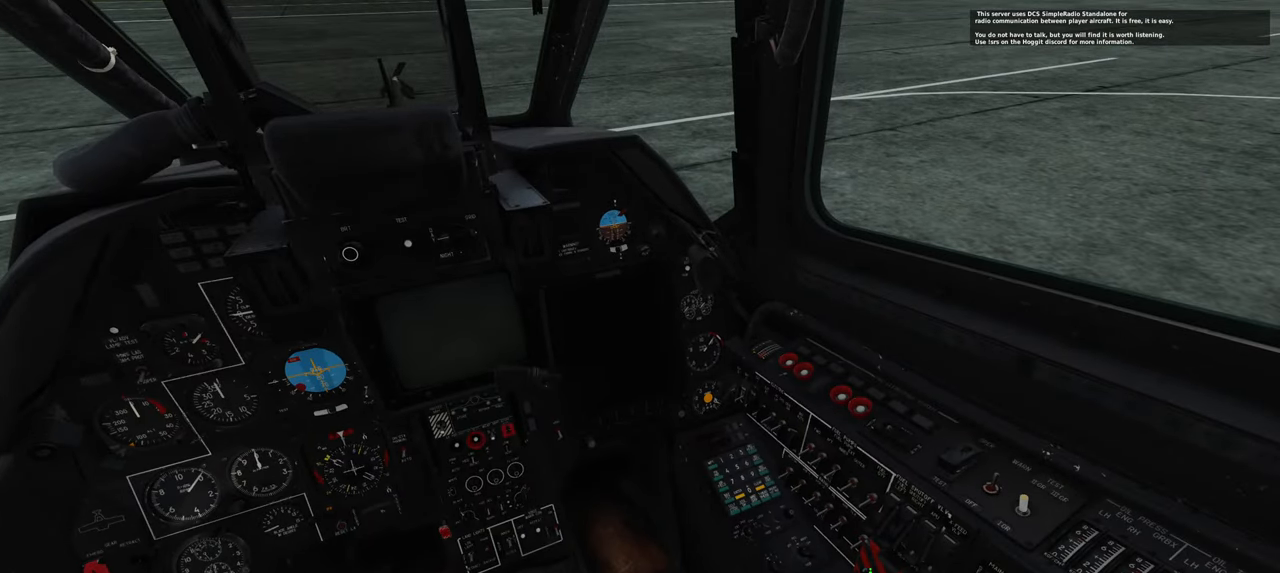
{"buttons": [], "left_stick": "center", "right_stick": "center", "events": [[83, "right_stick", "center"], [167, "L1", "down"], [300, "L1", "up"]]}
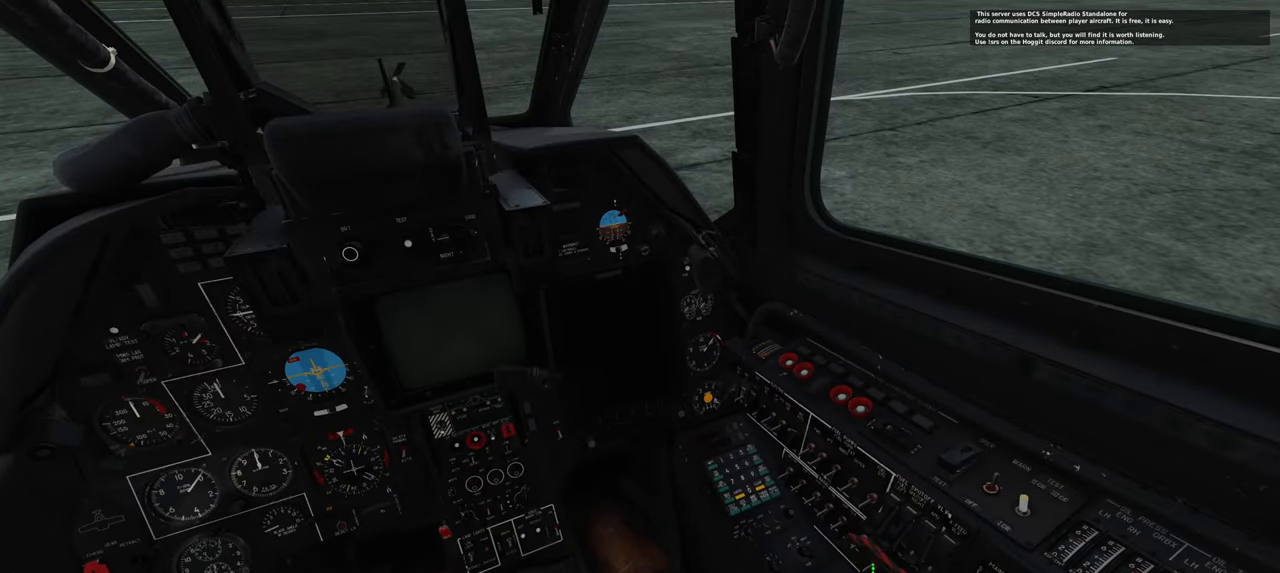
{"buttons": [], "left_stick": "center", "right_stick": "center", "events": [[100, "L1", "down"], [250, "L1", "up"]]}
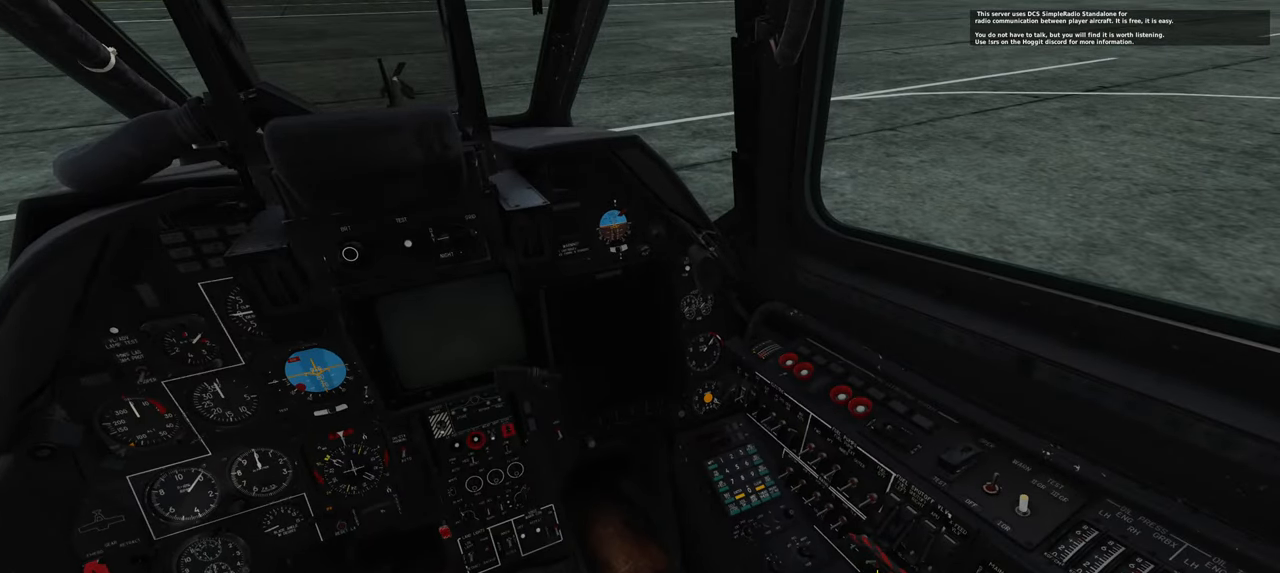
{"buttons": [], "left_stick": "center", "right_stick": "center", "events": [[267, "L1", "down"], [417, "L1", "up"]]}
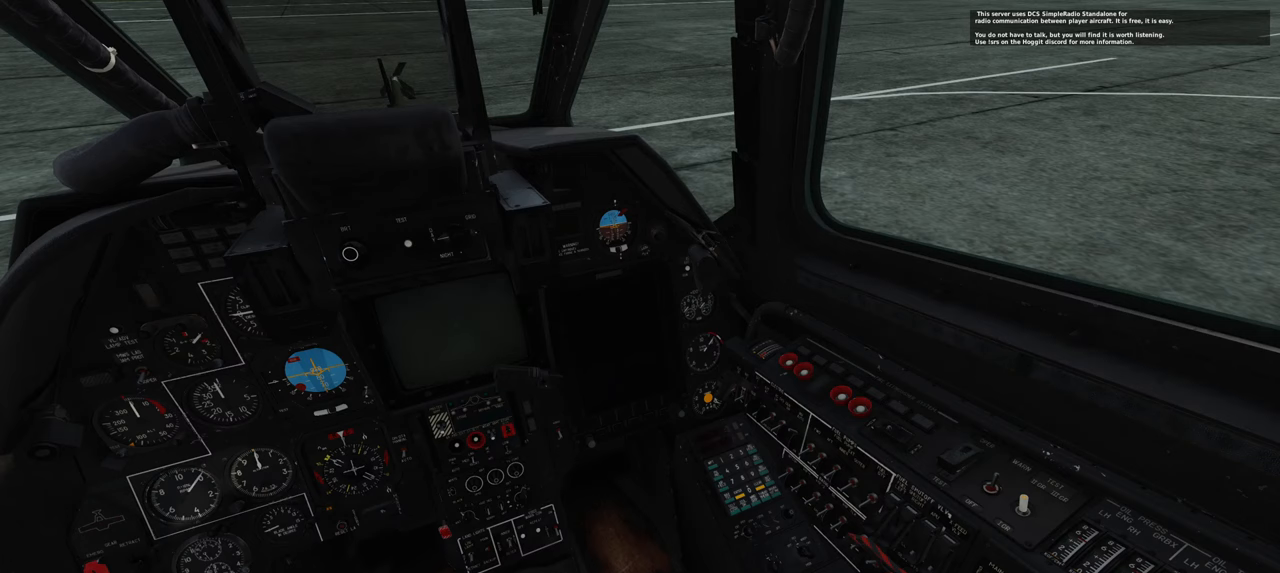
{"buttons": ["L1"], "left_stick": "center", "right_stick": "center", "events": [[83, "right_stick", "down-right"], [383, "L1", "down"], [383, "right_stick", "center"]]}
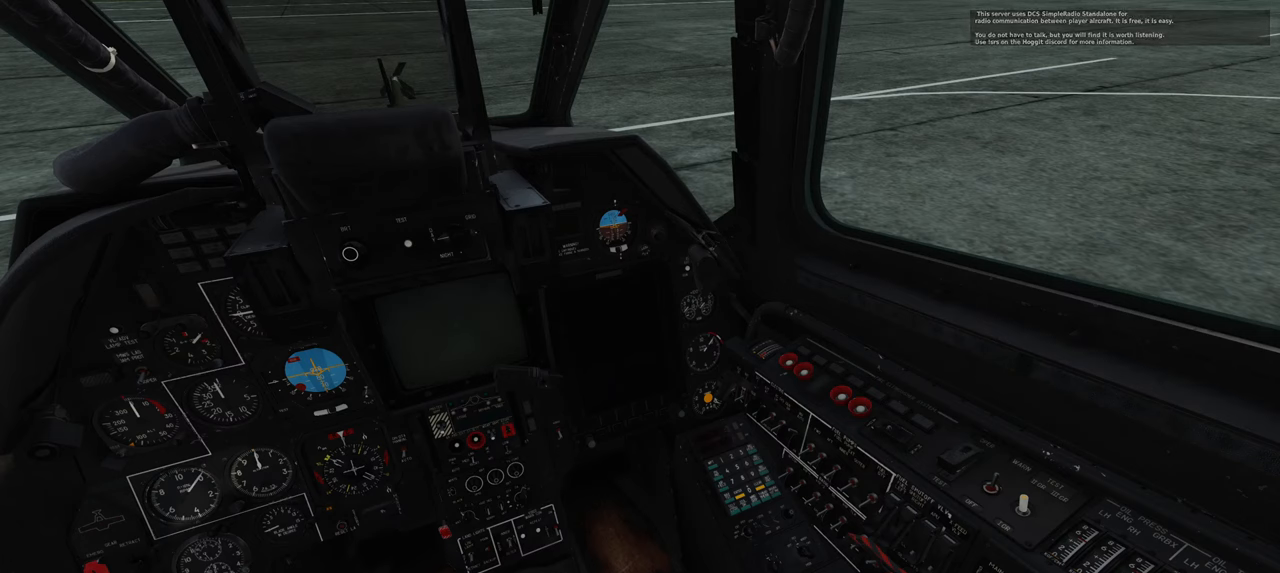
{"buttons": [], "left_stick": "center", "right_stick": "center", "events": [[33, "L1", "up"], [367, "right_stick", "up-left"], [500, "right_stick", "center"]]}
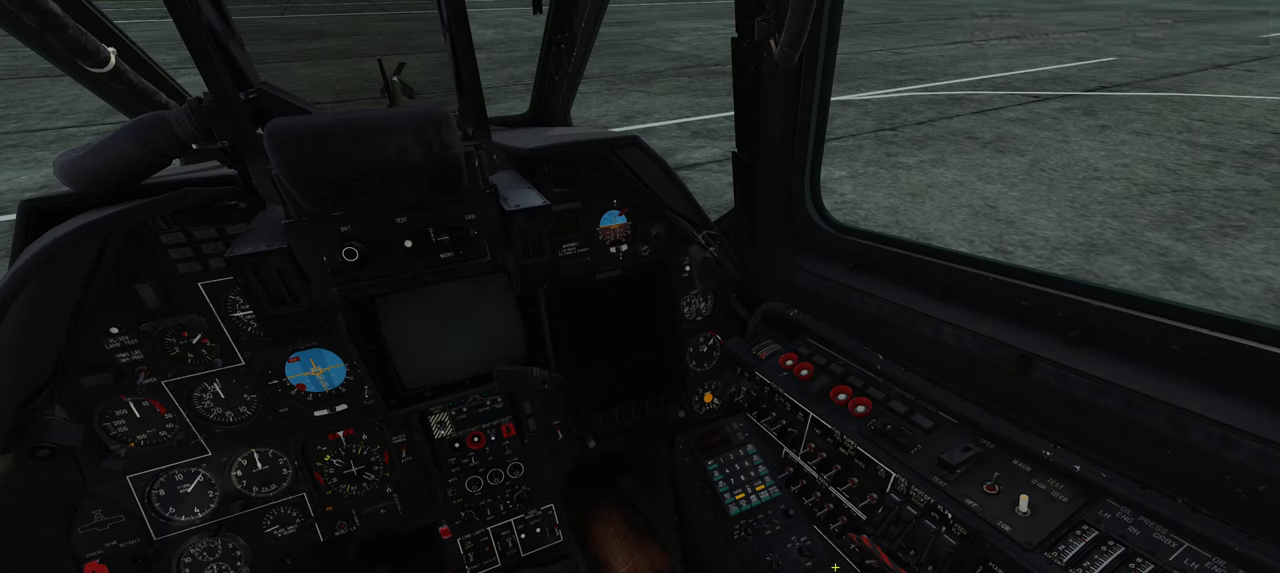
{"buttons": [], "left_stick": "center", "right_stick": "left", "events": [[133, "right_stick", "down-right"], [317, "right_stick", "center"], [417, "right_stick", "left"]]}
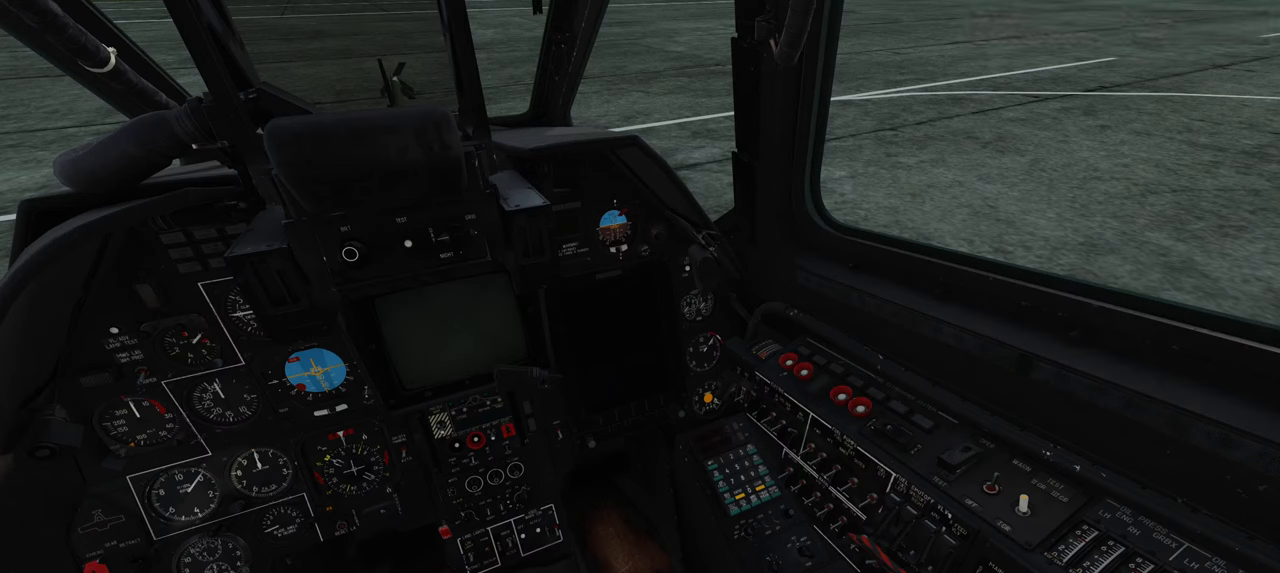
{"buttons": [], "left_stick": "center", "right_stick": "left", "events": [[167, "right_stick", "center"], [417, "right_stick", "left"]]}
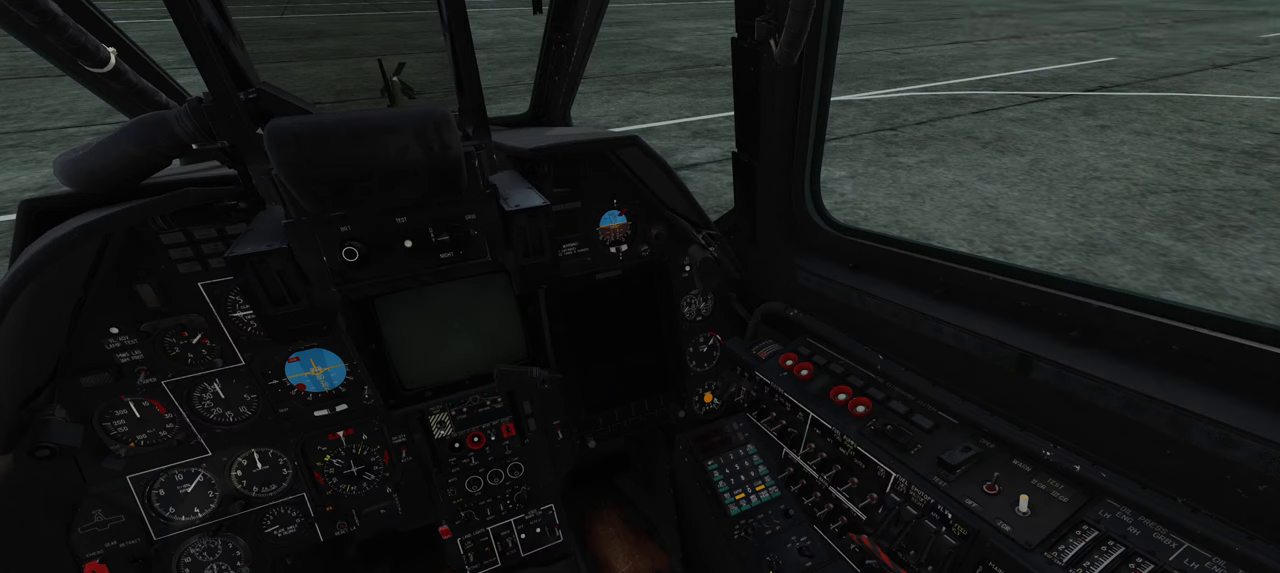
{"buttons": [], "left_stick": "center", "right_stick": "center", "events": [[183, "right_stick", "center"]]}
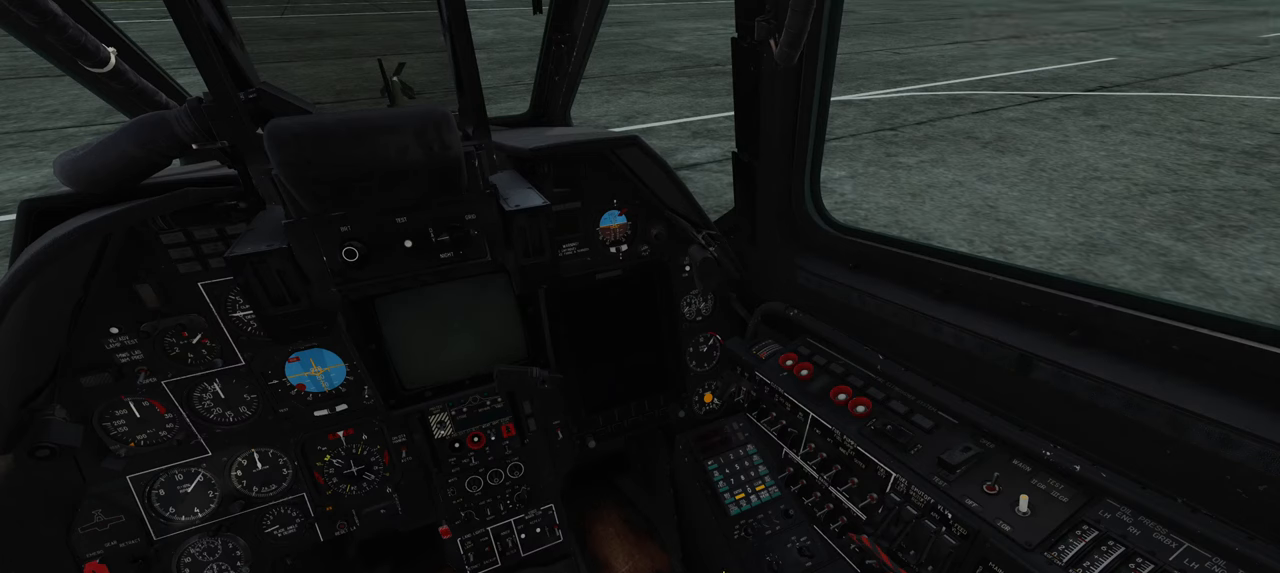
{"buttons": [], "left_stick": "center", "right_stick": "center", "events": []}
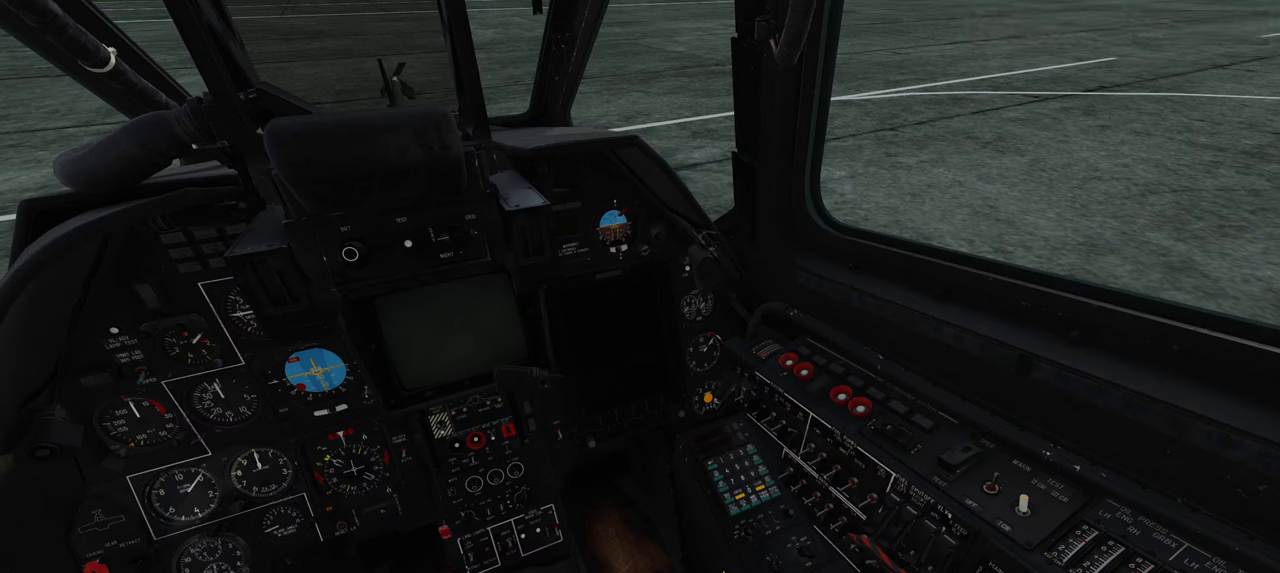
{"buttons": [], "left_stick": "center", "right_stick": "center", "events": []}
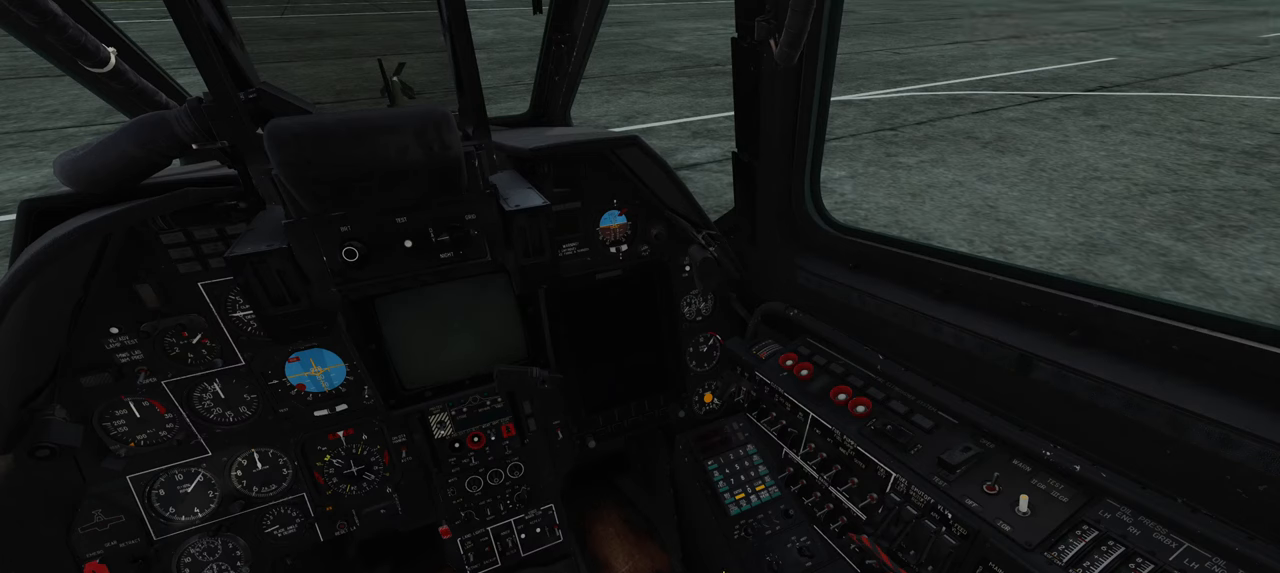
{"buttons": [], "left_stick": "center", "right_stick": "left", "events": [[500, "right_stick", "left"]]}
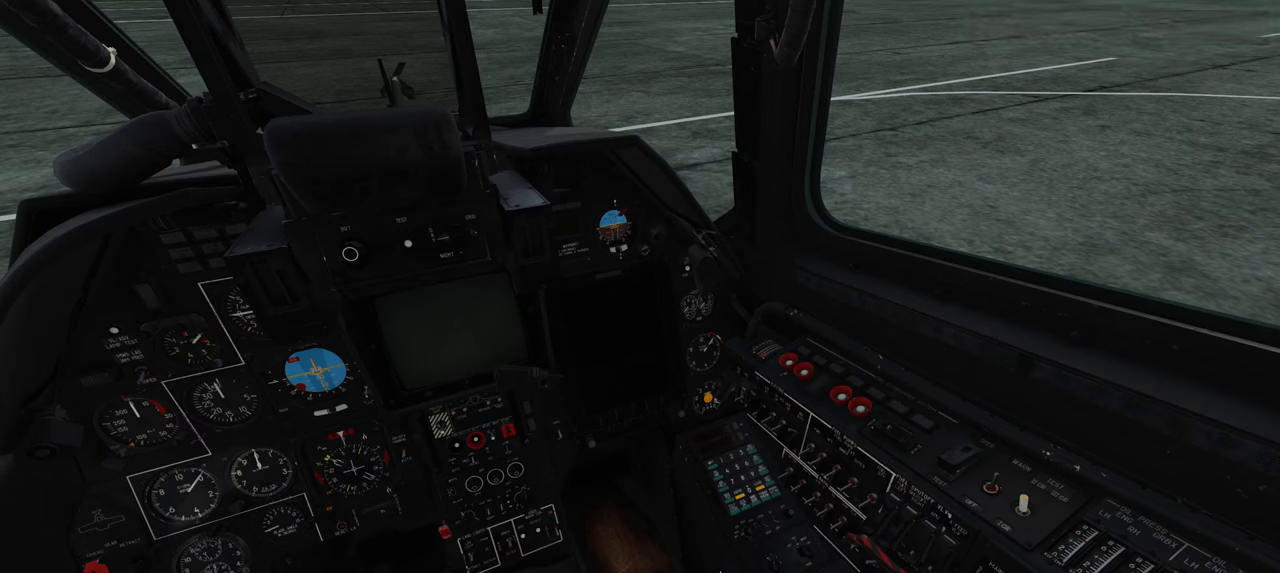
{"buttons": [], "left_stick": "center", "right_stick": "up-right", "events": [[200, "right_stick", "center"], [283, "right_stick", "up"], [417, "right_stick", "up-right"]]}
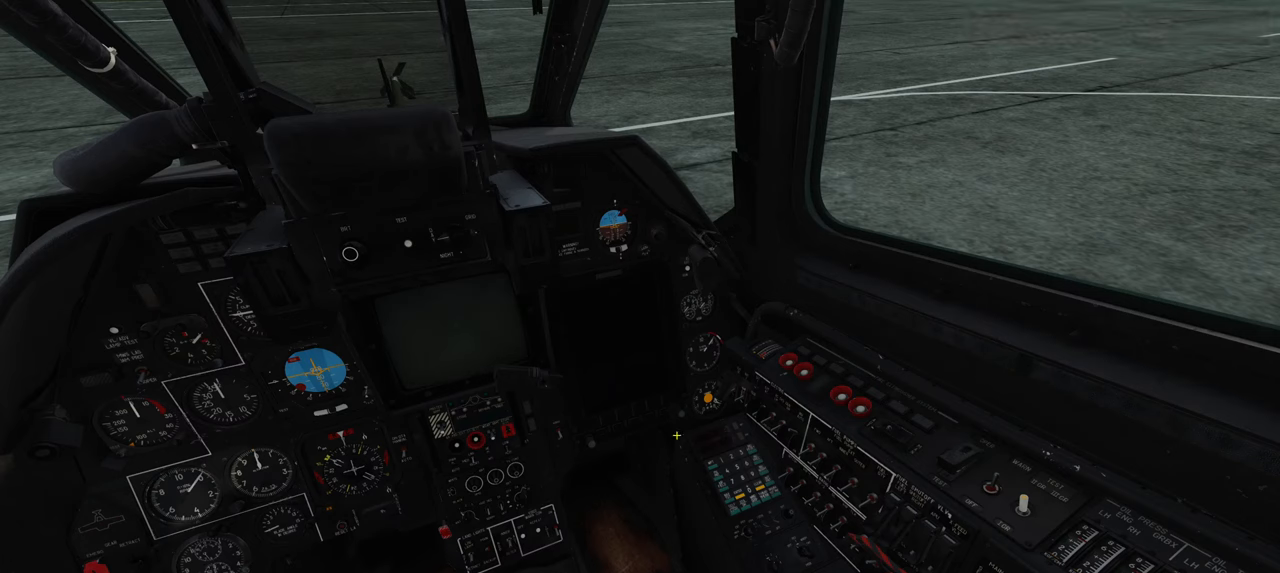
{"buttons": [], "left_stick": "center", "right_stick": "center", "events": [[100, "right_stick", "right"], [400, "right_stick", "center"]]}
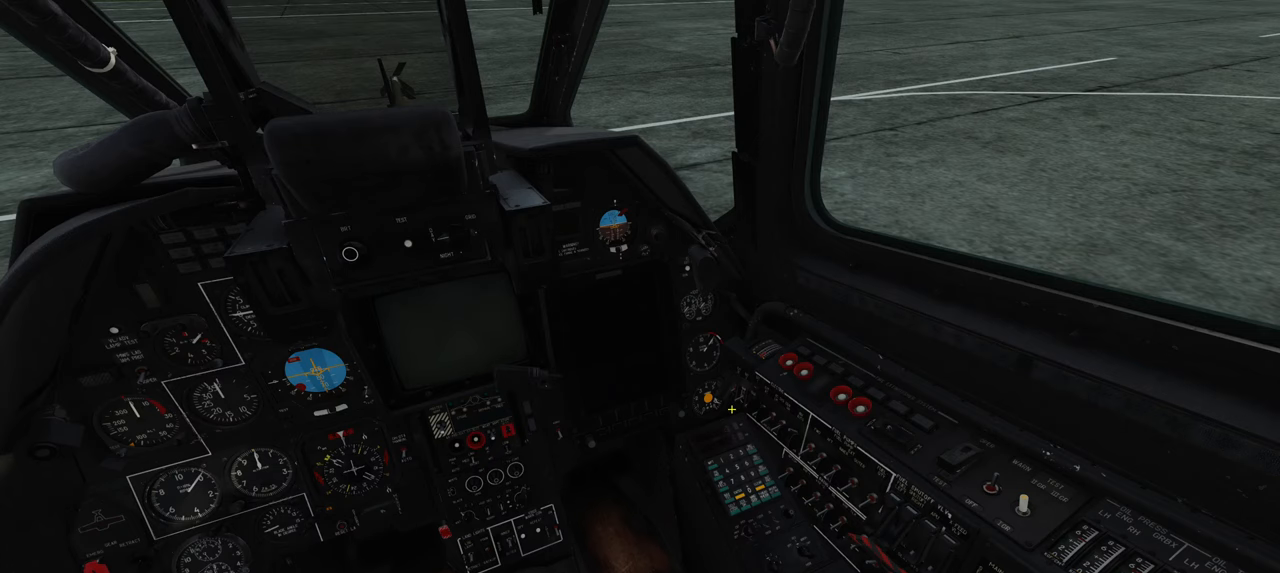
{"buttons": [], "left_stick": "center", "right_stick": "center", "events": []}
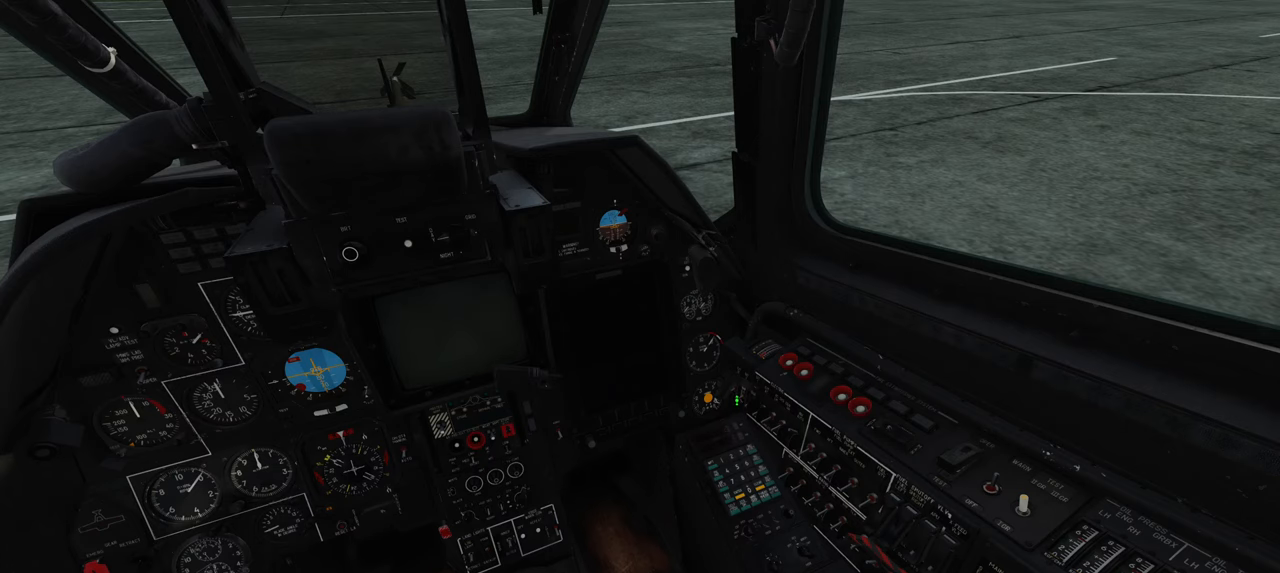
{"buttons": [], "left_stick": "center", "right_stick": "center", "events": [[117, "L1", "down"], [217, "L1", "up"]]}
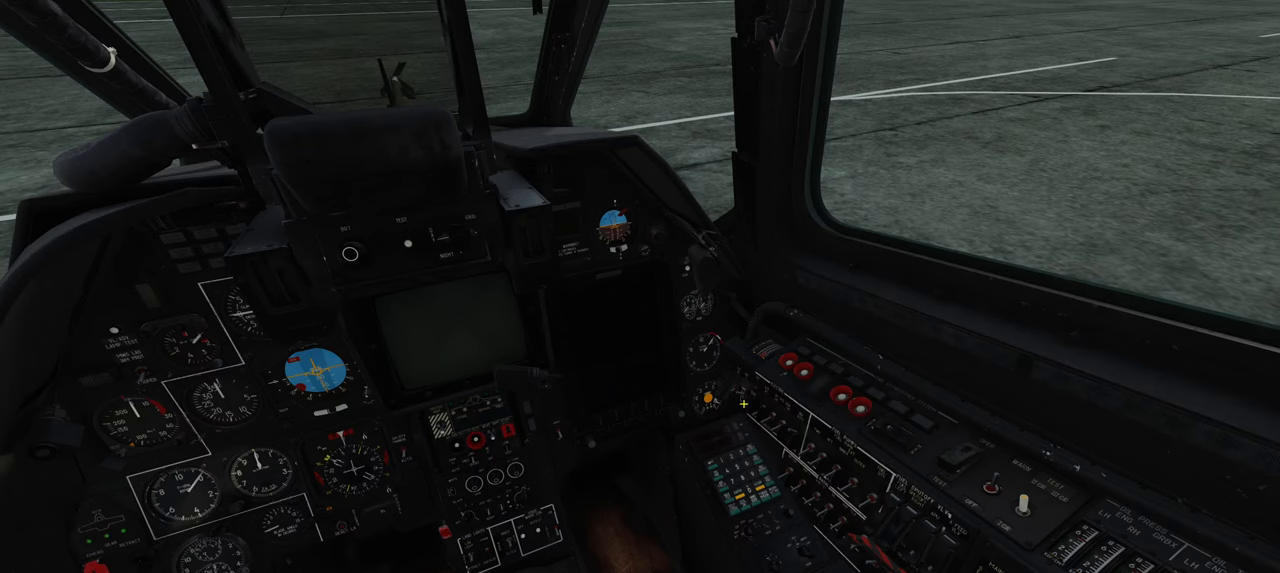
{"buttons": [], "left_stick": "center", "right_stick": "down", "events": [[117, "L1", "down"], [233, "L1", "up"], [450, "right_stick", "down"]]}
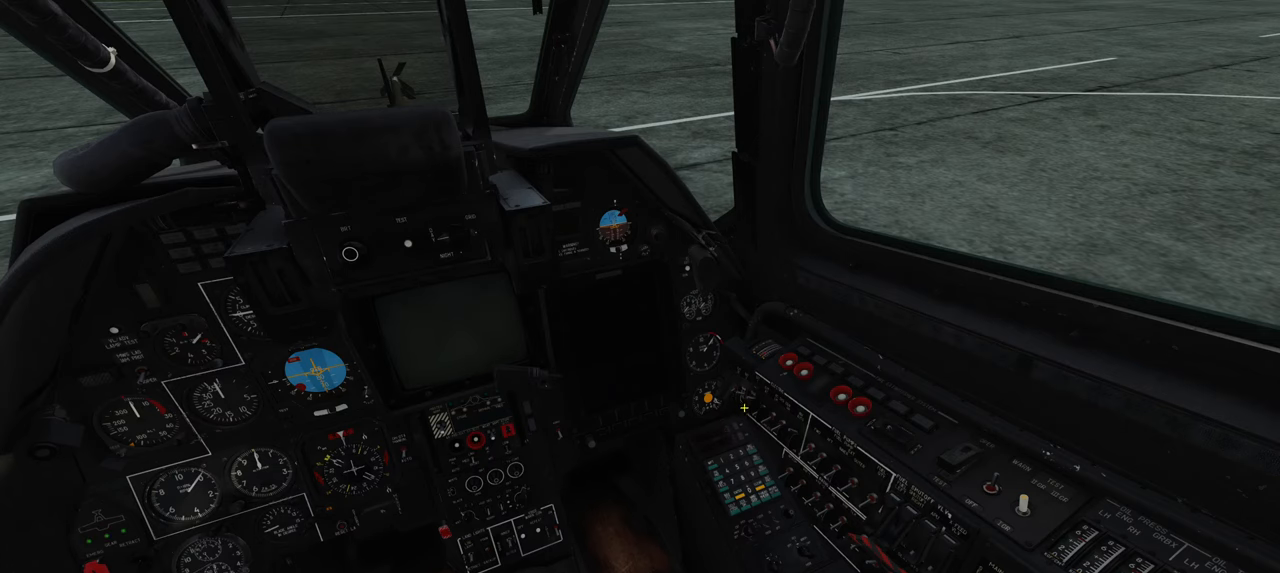
{"buttons": [], "left_stick": "center", "right_stick": "down-left", "events": [[217, "right_stick", "down-left"]]}
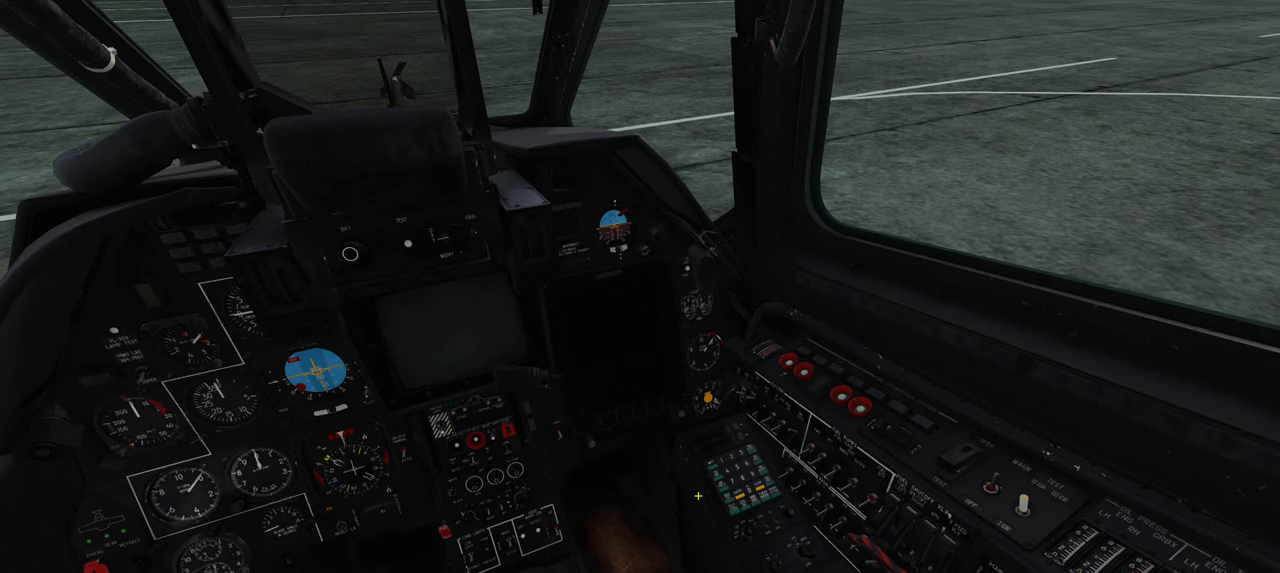
{"buttons": [], "left_stick": "center", "right_stick": "center", "events": [[83, "right_stick", "center"]]}
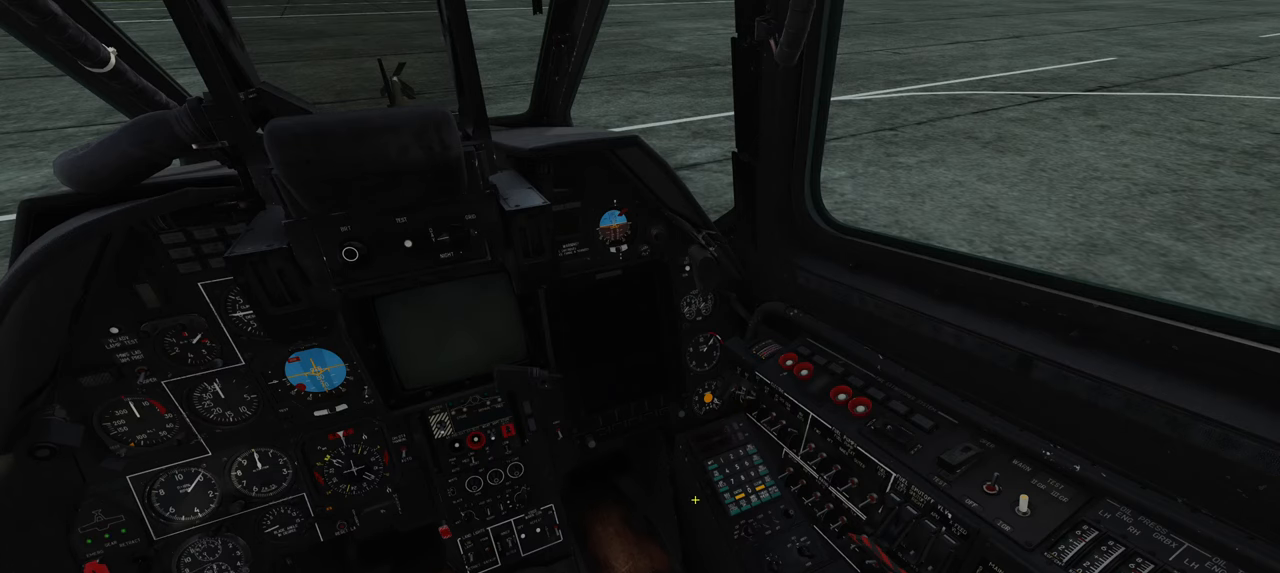
{"buttons": [], "left_stick": "center", "right_stick": "center", "events": []}
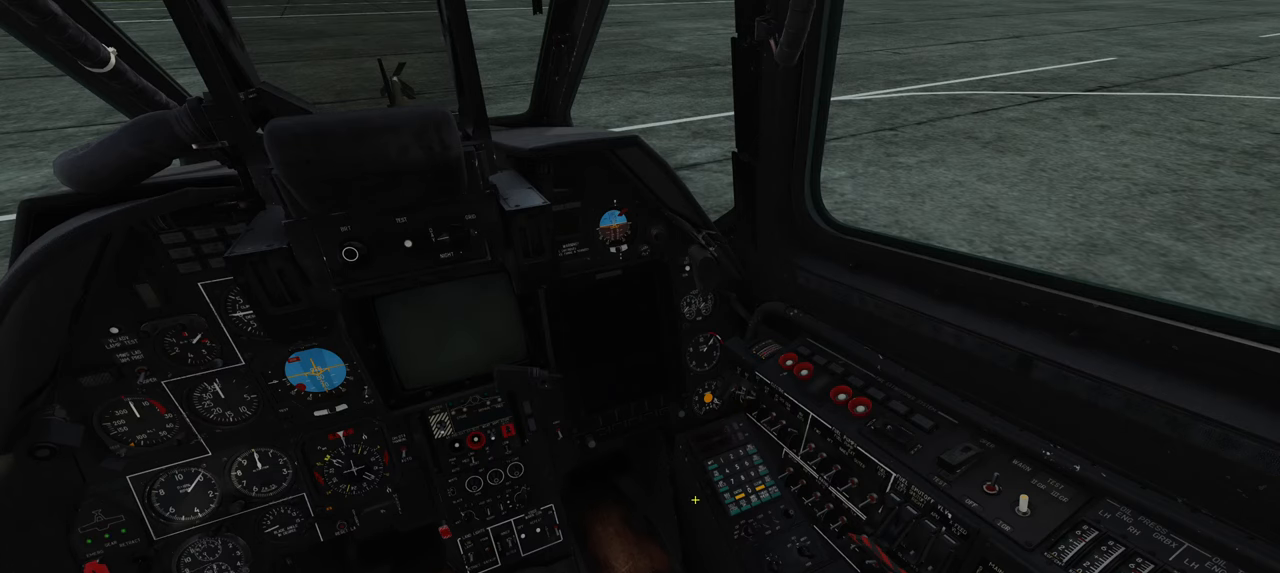
{"buttons": [], "left_stick": "center", "right_stick": "center", "events": []}
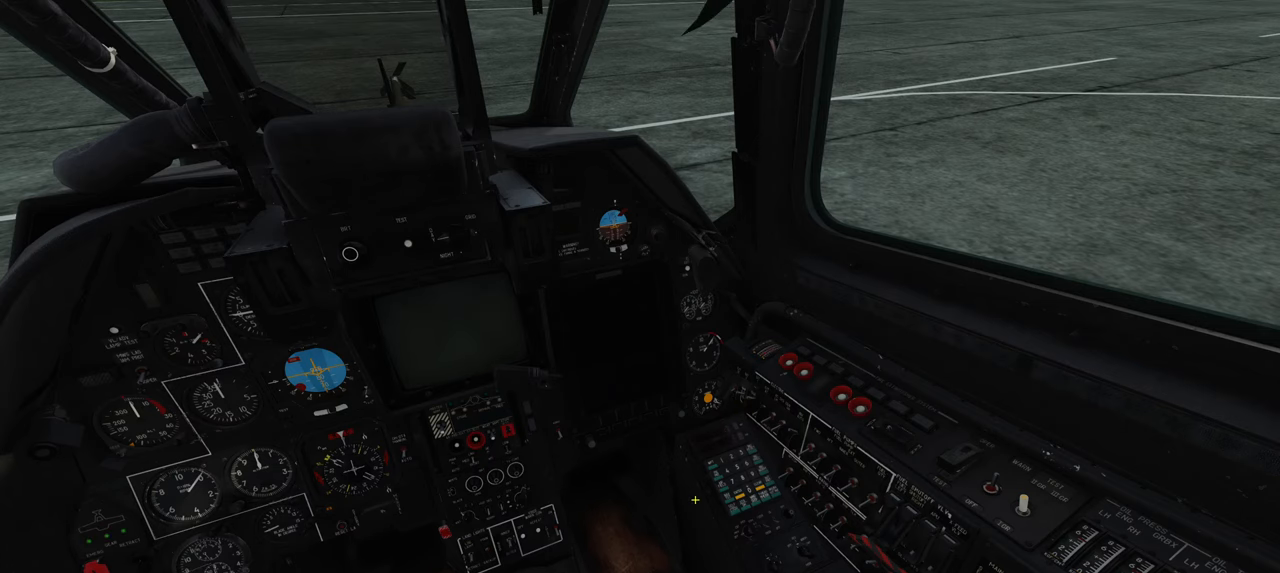
{"buttons": [], "left_stick": "center", "right_stick": "center", "events": []}
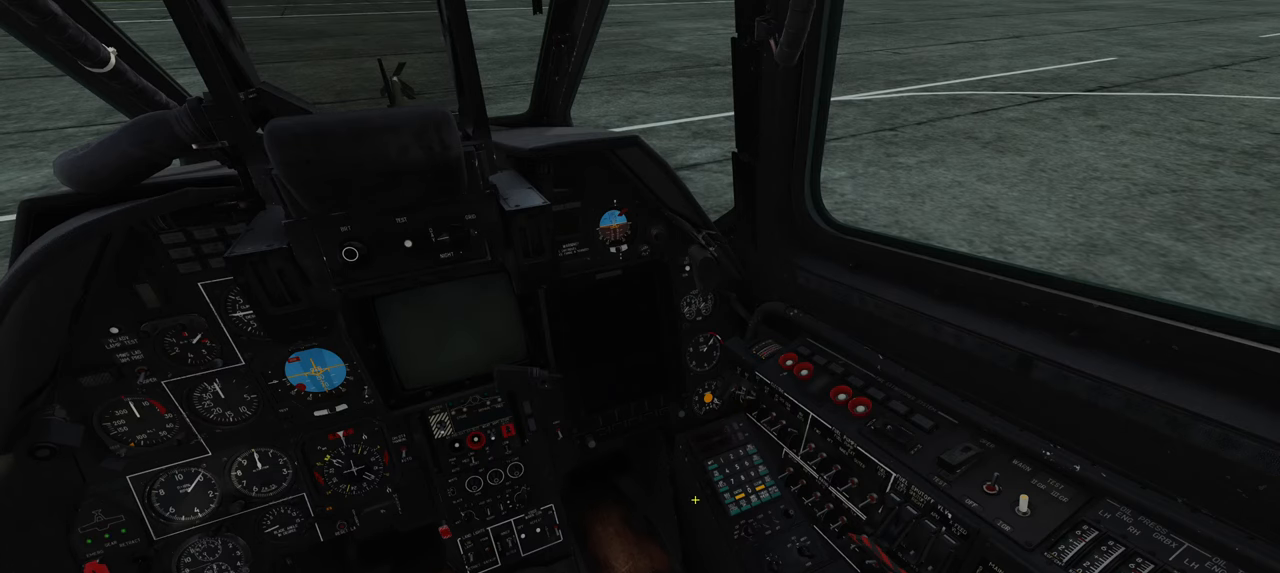
{"buttons": [], "left_stick": "center", "right_stick": "center", "events": [[100, "R1", "down"], [250, "R3", "down"], [333, "R3", "up"], [350, "right_stick", "up"], [433, "R1", "up"], [500, "right_stick", "center"]]}
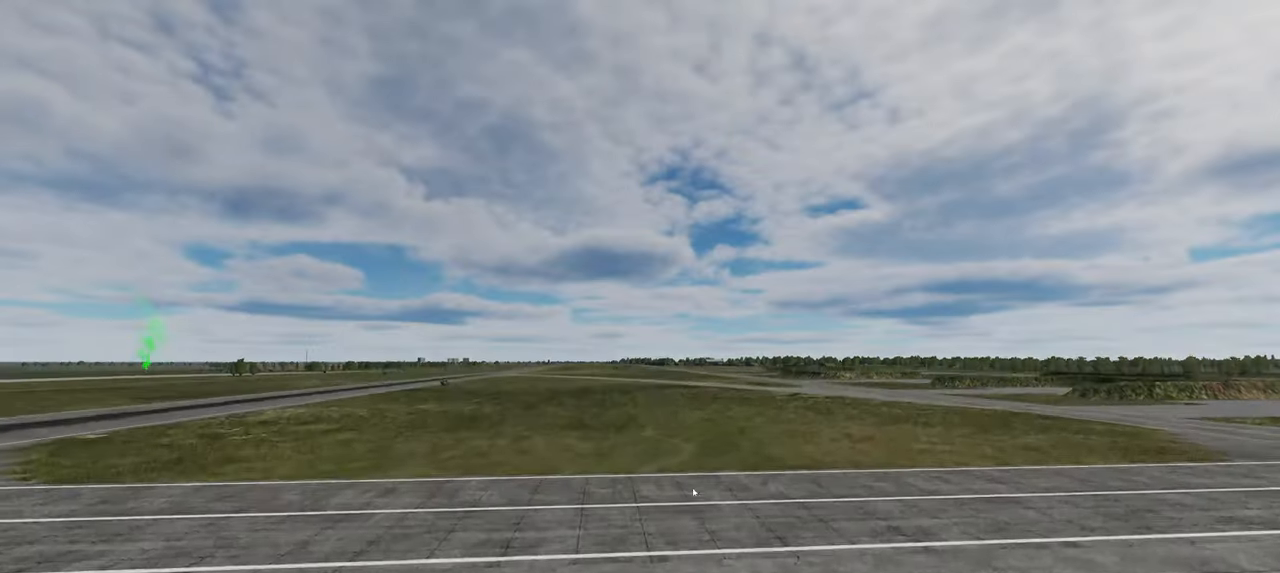
{"buttons": ["R1", "R3"], "left_stick": "center", "right_stick": "center", "events": [[67, "right_stick", "down-left"], [383, "R1", "down"], [450, "right_stick", "center"], [500, "R3", "down"]]}
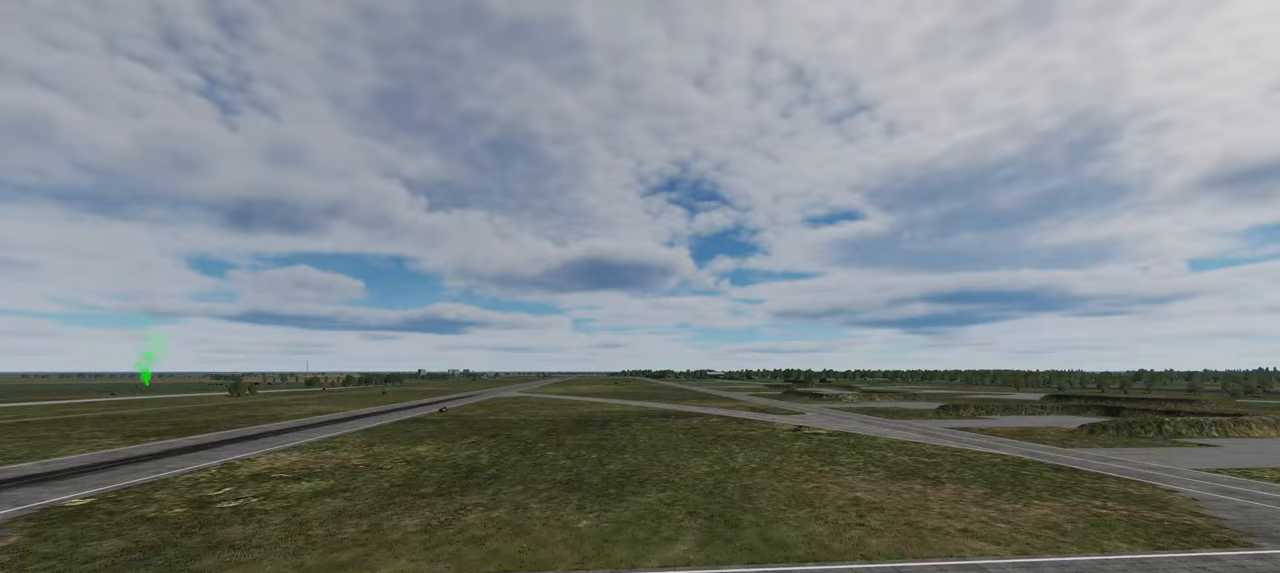
{"buttons": [], "left_stick": "center", "right_stick": "center", "events": [[100, "R3", "up"], [100, "right_stick", "down-left"], [167, "R1", "up"], [283, "right_stick", "center"]]}